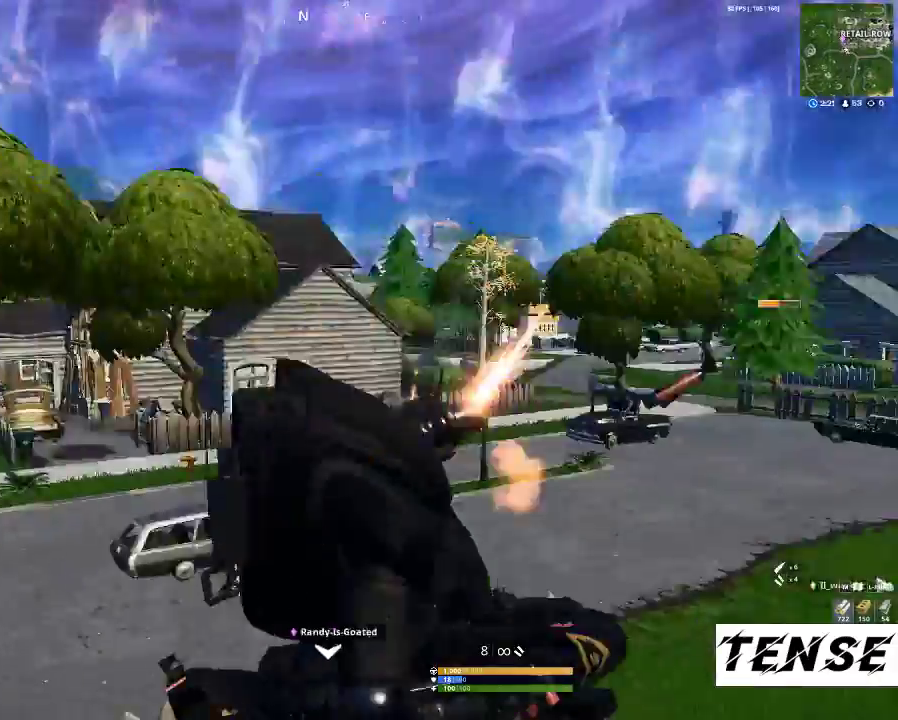
Gameplay with keyboard and mouse; each line is a JSON object with the keys and mouse buttons held at the frame after it. "events" lists presses ("down") and releases ("up") of "1", "2", "3", "4", "5", "a", "c", "caps_lock", "ctrl", "d", "e", "f", "g", "q", "r", "s", "shift", "space", "t", "tab", "v", "w", "x", "z", "mouse_left", "mouse_wheel" and "mouse_right" between this image and that frame as [ms after this image, input, new state], when the widget could be followed in between. "mouse_left", "mouse_wheel", "mouse_right" = the "left", "wheel", "right" buttons of the "mouse" list. No other keys are recorded. "wheel" means that the mouse wheel is clicked or scrolled. Not read: mouse_move.
{"keys": [], "mouse": [], "events": []}
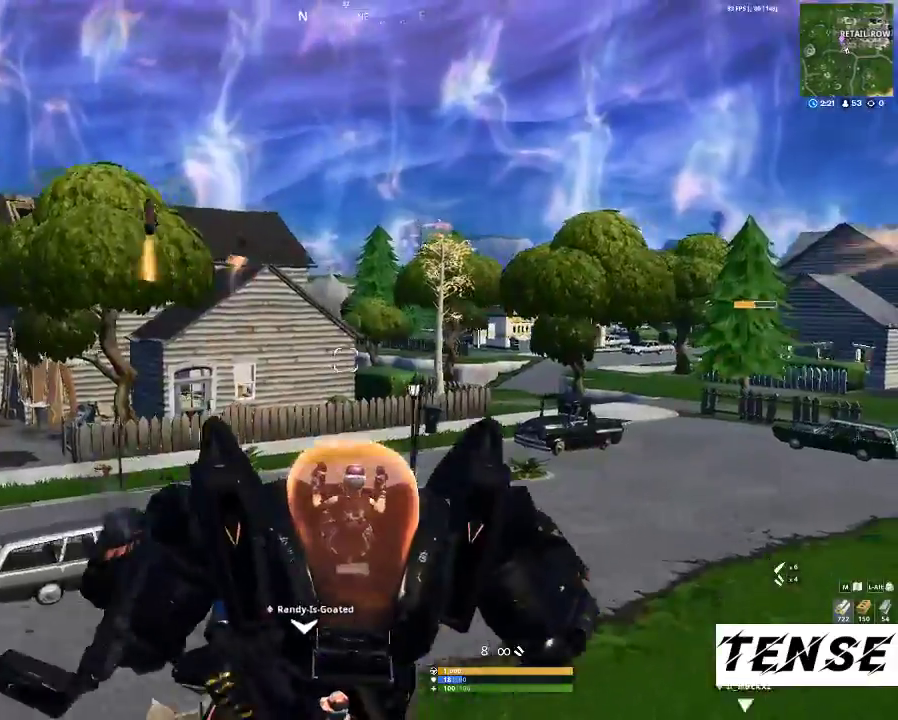
{"keys": ["shift"], "mouse": ["left"], "events": [[433, "mouse_left", "down"], [433, "shift", "down"]]}
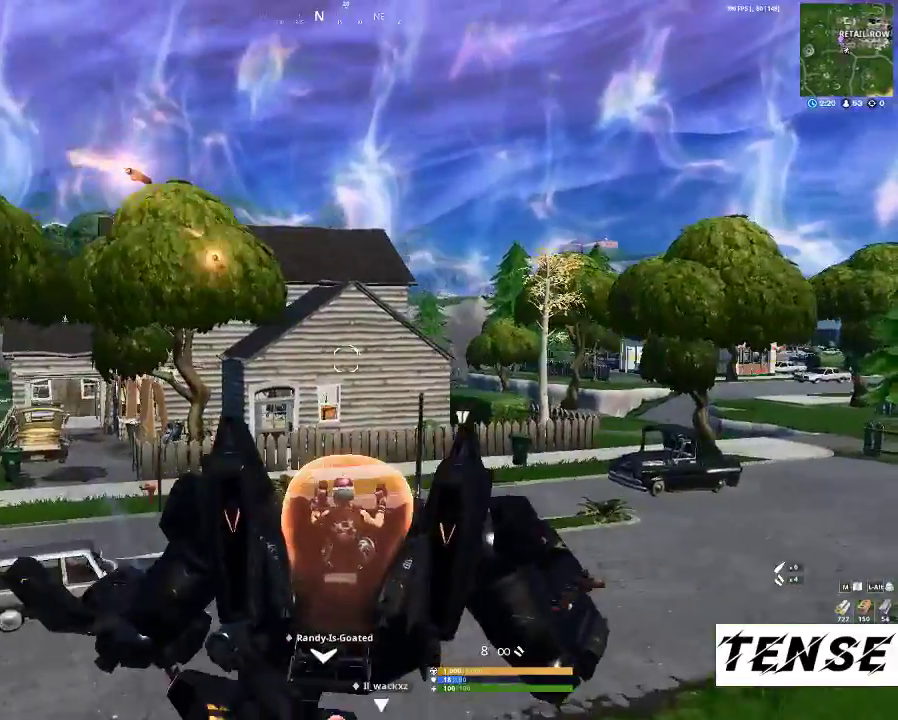
{"keys": [], "mouse": ["left"], "events": [[33, "mouse_left", "up"], [67, "shift", "up"], [200, "mouse_left", "down"]]}
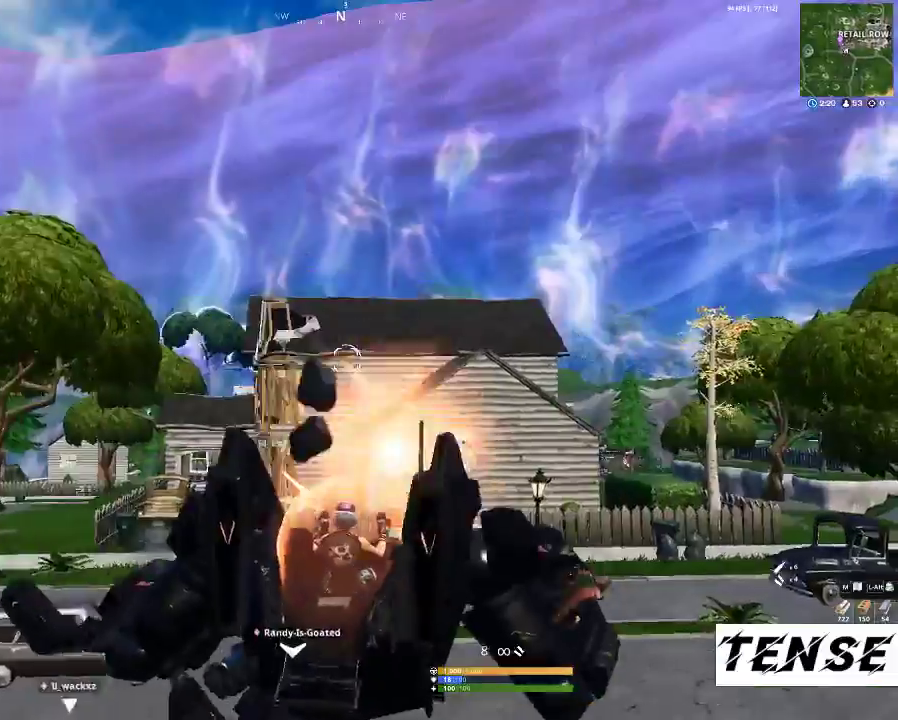
{"keys": [], "mouse": ["left"], "events": []}
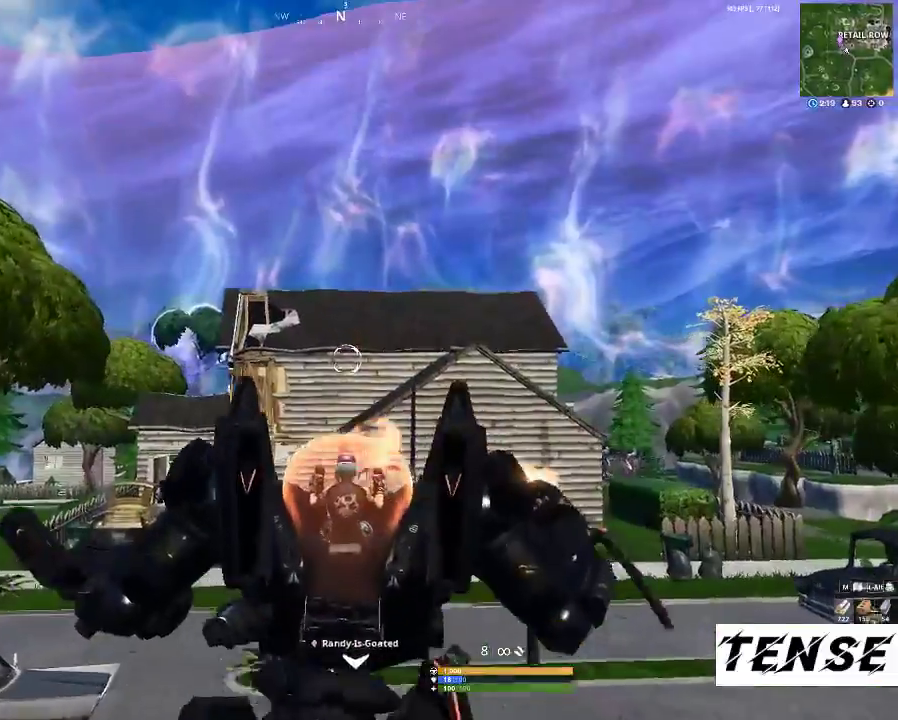
{"keys": [], "mouse": ["left"], "events": []}
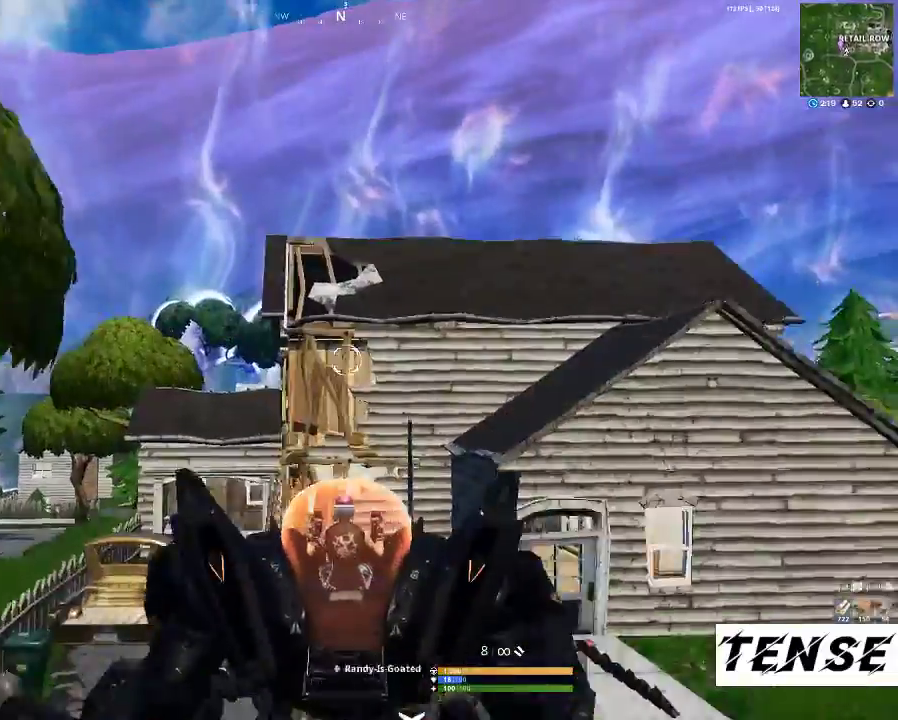
{"keys": [], "mouse": ["left"], "events": []}
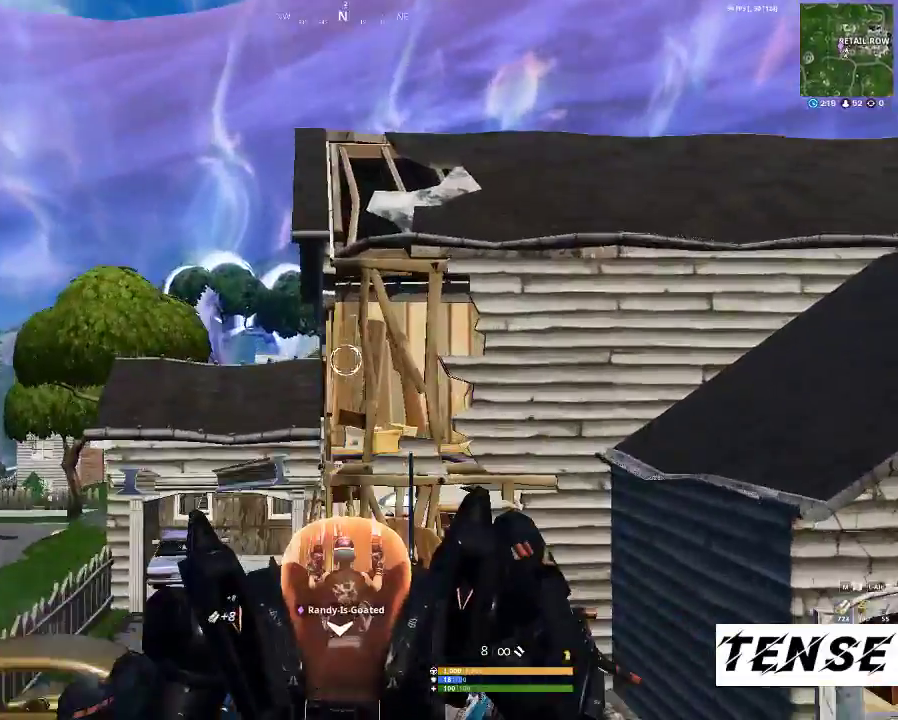
{"keys": [], "mouse": ["left"], "events": []}
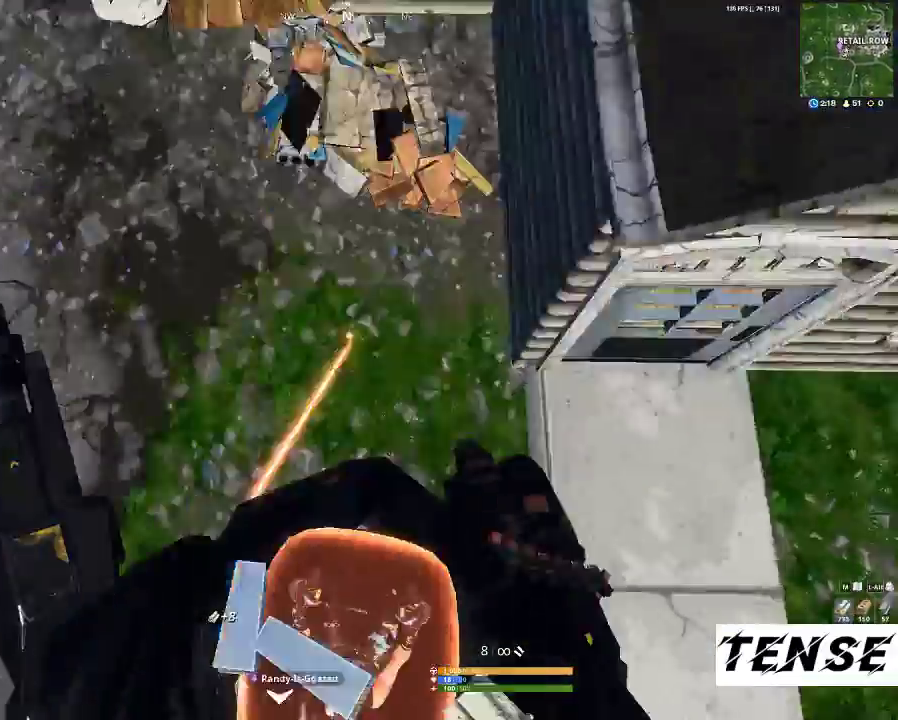
{"keys": [], "mouse": ["left"], "events": []}
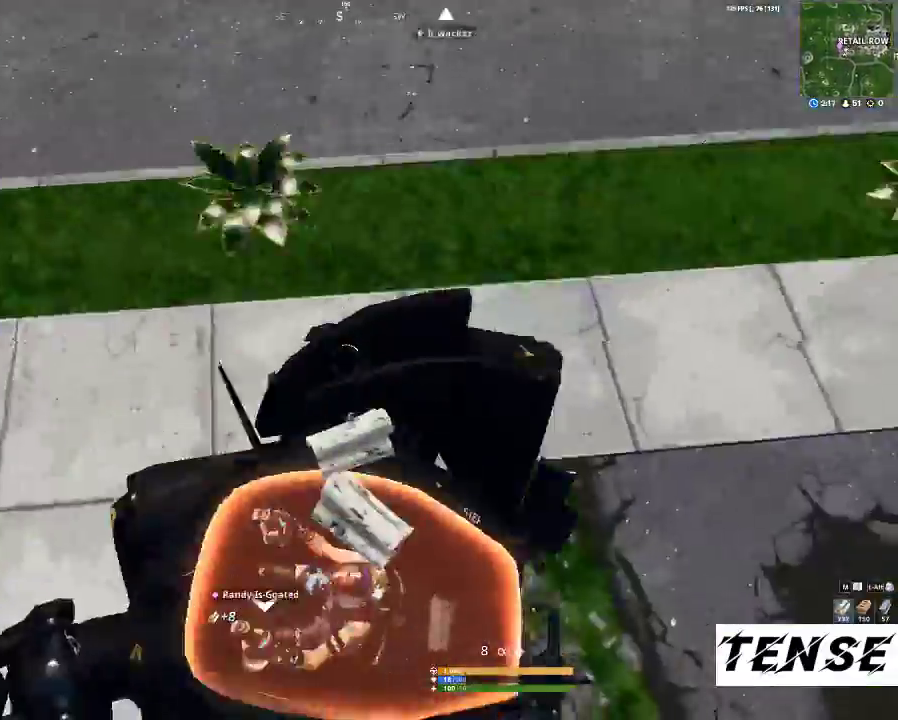
{"keys": [], "mouse": ["left", "right"], "events": [[467, "mouse_right", "down"]]}
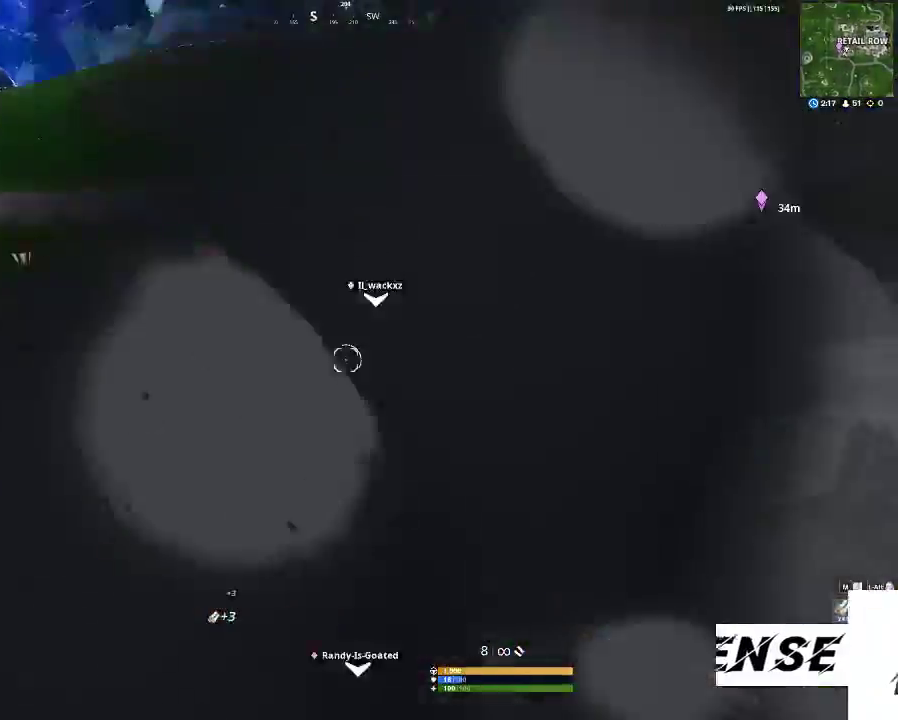
{"keys": [], "mouse": ["left"], "events": [[33, "mouse_right", "up"], [233, "mouse_right", "down"], [400, "mouse_right", "up"]]}
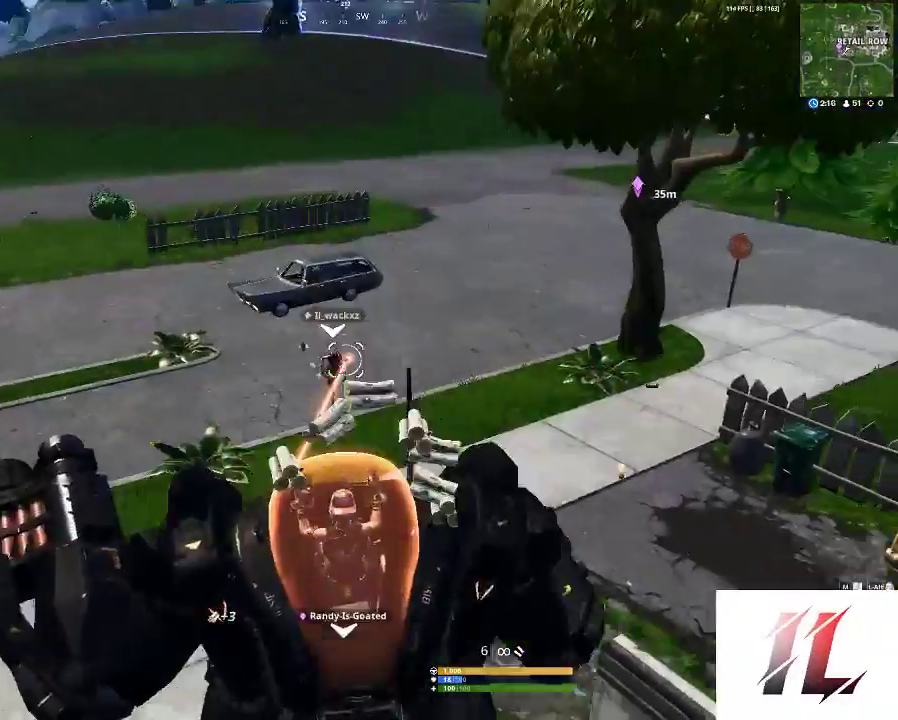
{"keys": [], "mouse": ["left", "right"], "events": [[67, "mouse_right", "down"], [133, "mouse_right", "up"], [233, "mouse_right", "down"], [300, "mouse_right", "up"], [433, "mouse_right", "down"]]}
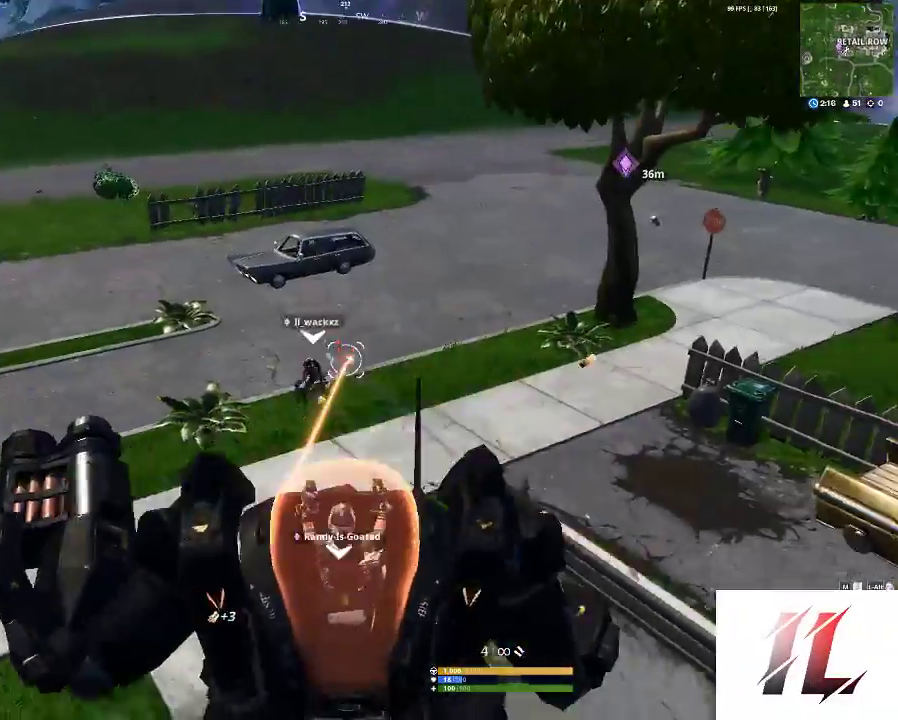
{"keys": [], "mouse": ["left", "right"], "events": [[33, "mouse_right", "up"], [133, "mouse_right", "down"], [167, "mouse_right", "up"], [300, "mouse_right", "down"], [400, "mouse_right", "up"], [500, "mouse_right", "down"]]}
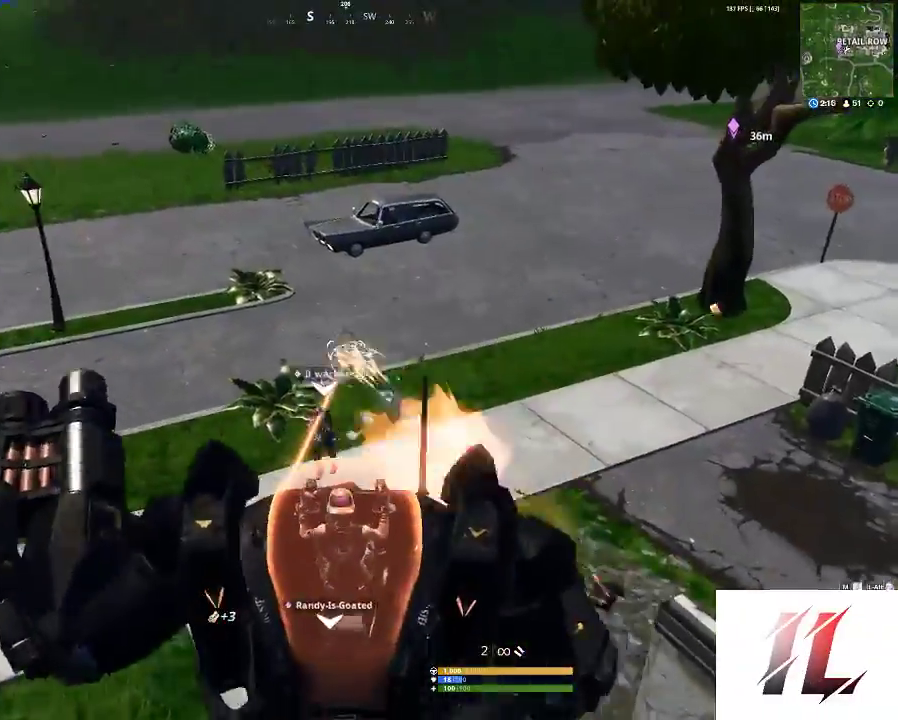
{"keys": [], "mouse": [], "events": [[133, "mouse_right", "up"], [233, "mouse_left", "up"]]}
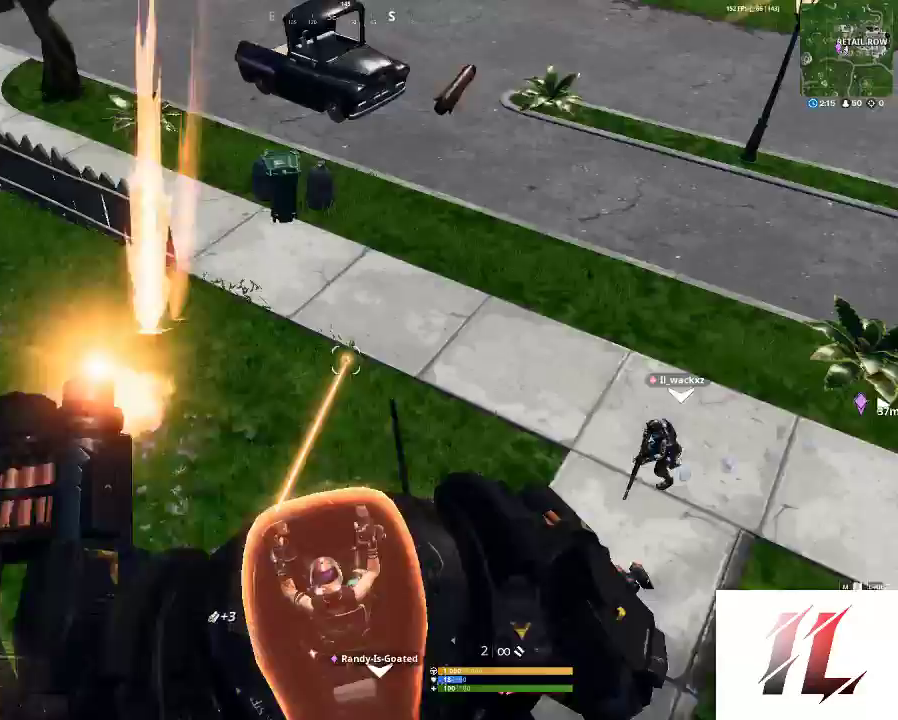
{"keys": [], "mouse": [], "events": []}
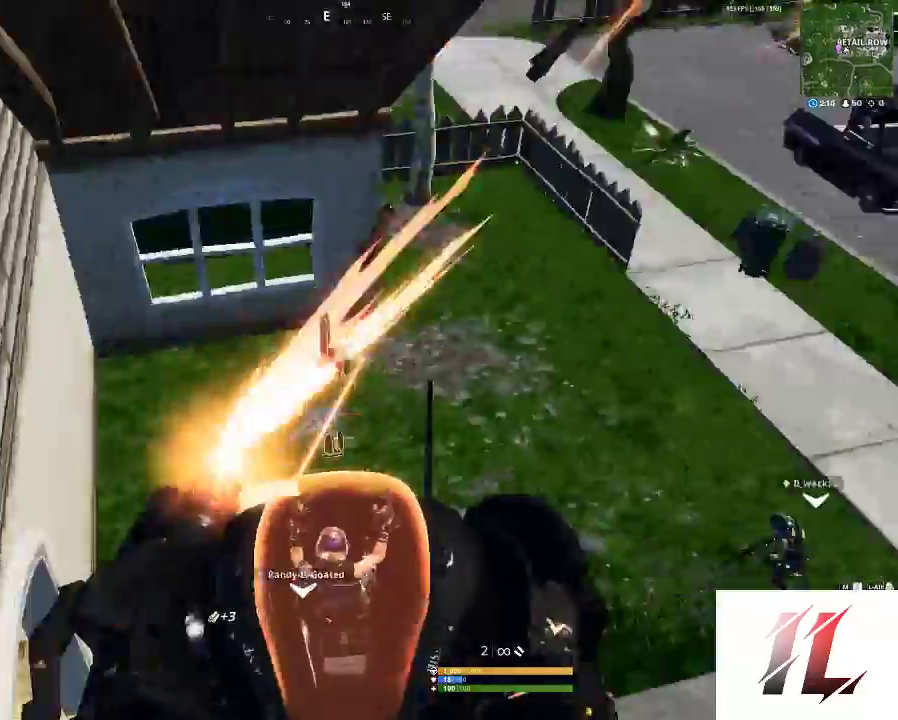
{"keys": [], "mouse": [], "events": []}
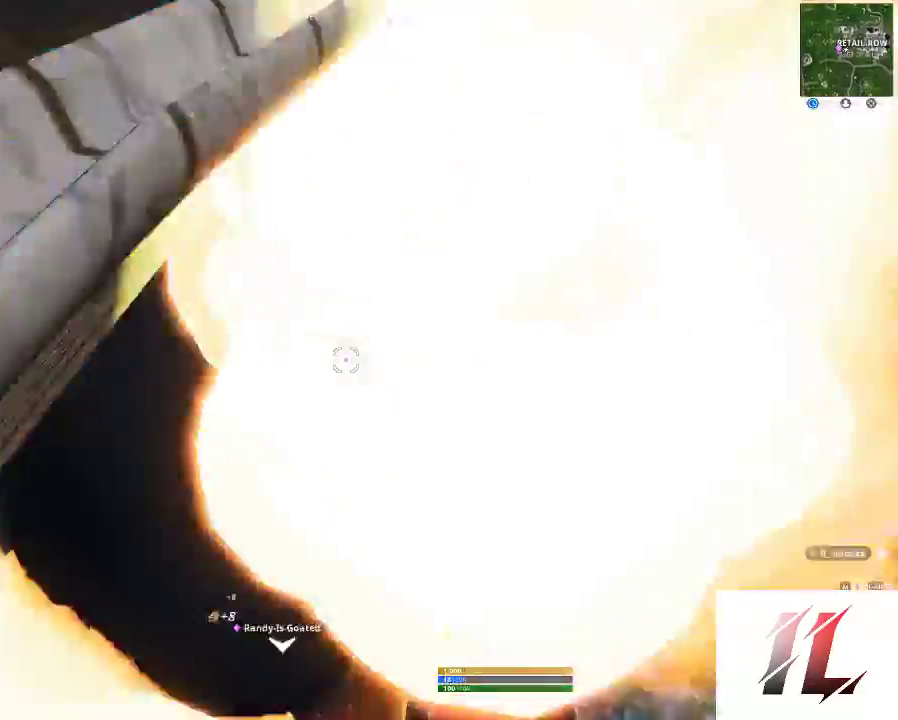
{"keys": [], "mouse": [], "events": []}
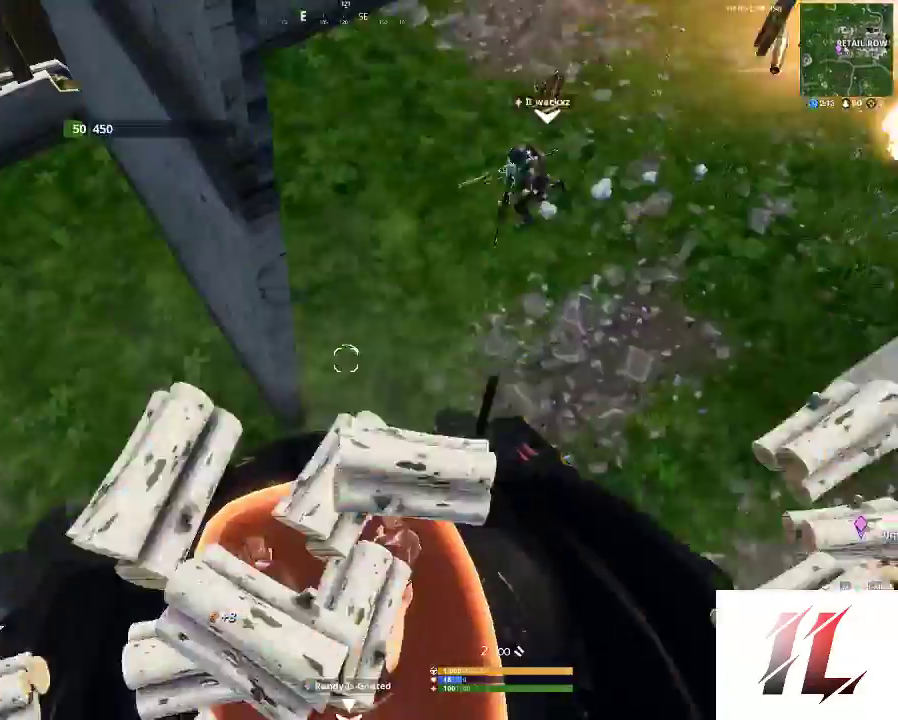
{"keys": [], "mouse": [], "events": []}
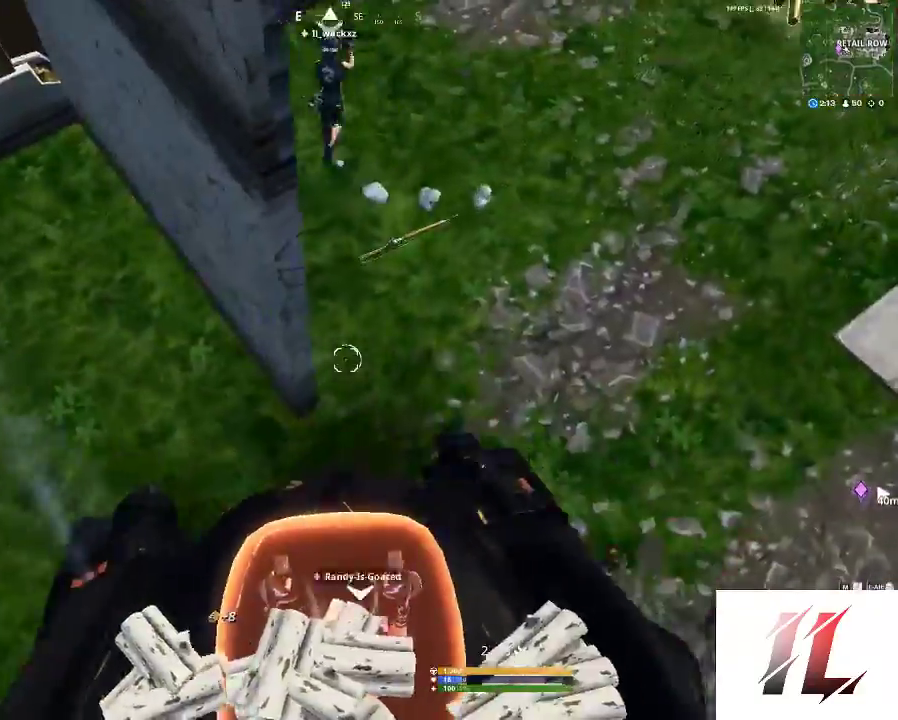
{"keys": [], "mouse": [], "events": []}
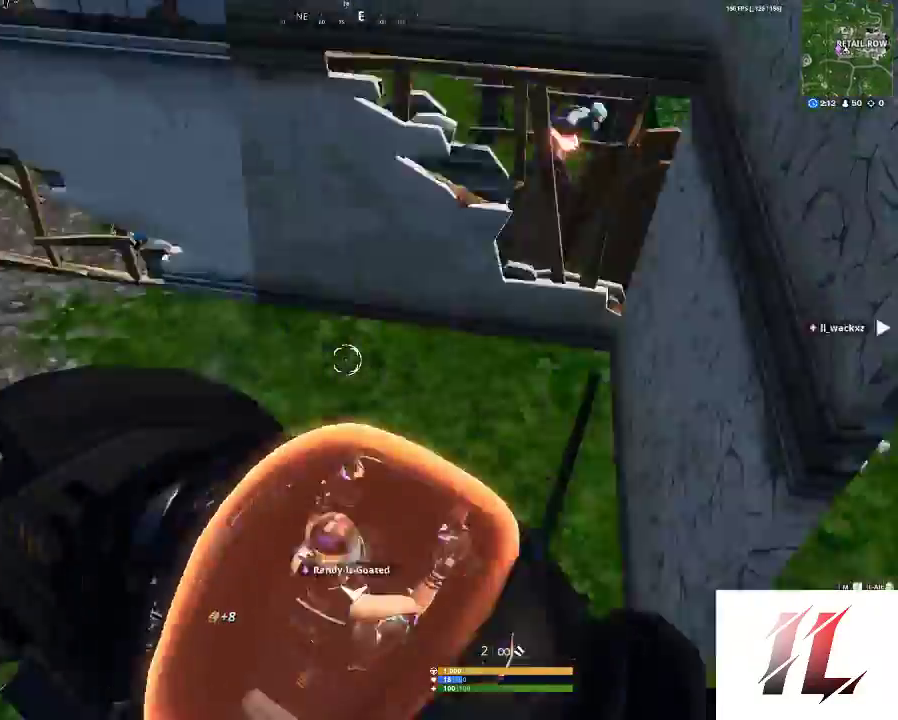
{"keys": ["shift"], "mouse": [], "events": [[267, "shift", "down"]]}
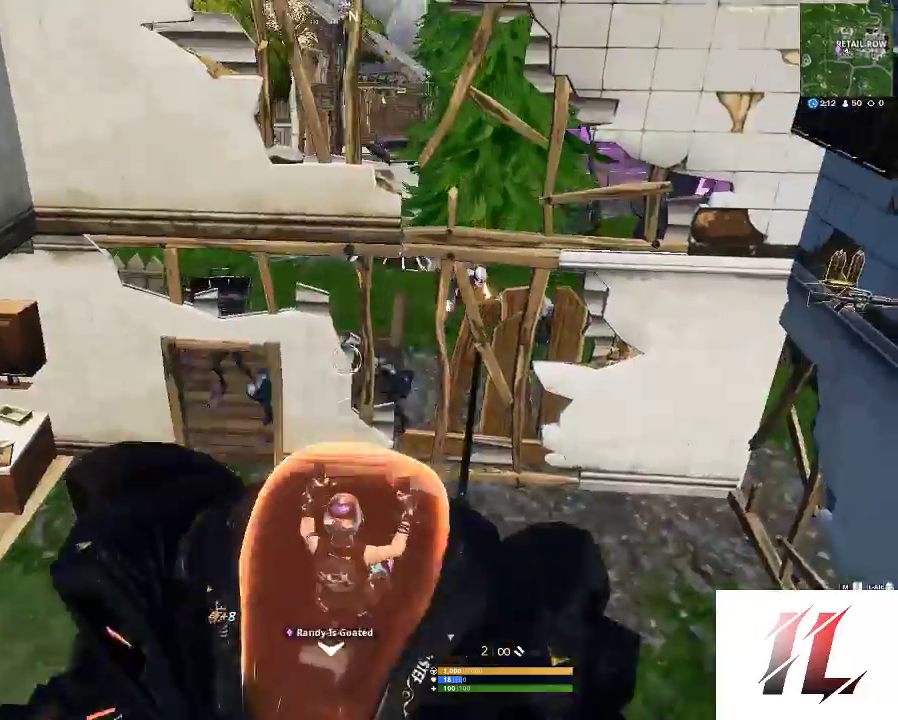
{"keys": [], "mouse": ["left"], "events": [[367, "mouse_left", "down"], [433, "shift", "up"]]}
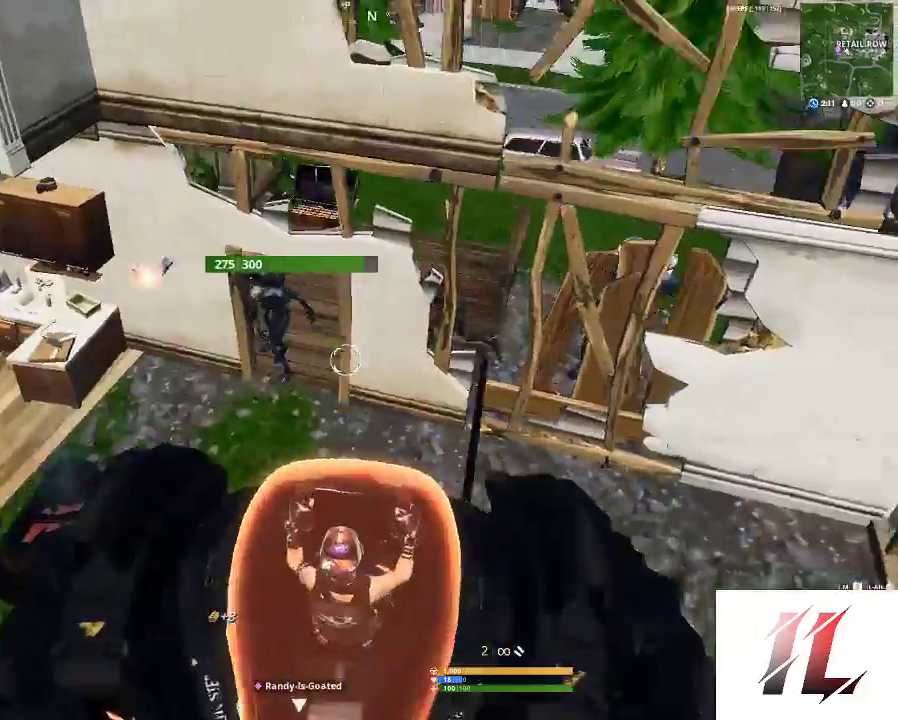
{"keys": [], "mouse": ["left"], "events": [[167, "mouse_right", "down"], [233, "mouse_right", "up"], [367, "mouse_right", "down"], [433, "mouse_right", "up"]]}
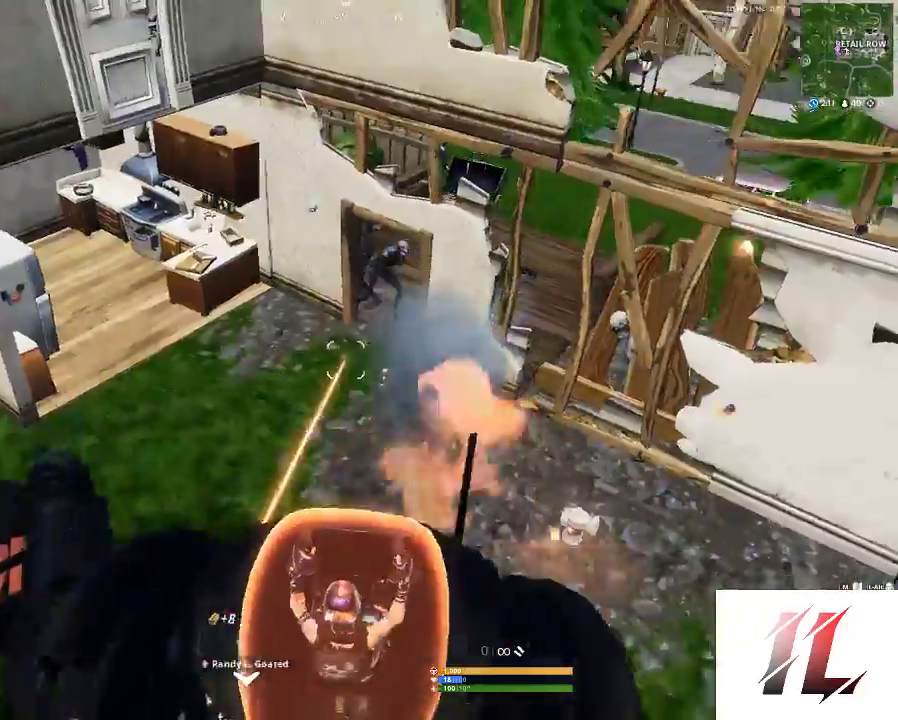
{"keys": [], "mouse": ["left"], "events": [[33, "mouse_right", "down"], [133, "mouse_right", "up"], [233, "mouse_right", "down"], [333, "mouse_right", "up"], [400, "mouse_right", "down"], [467, "mouse_right", "up"]]}
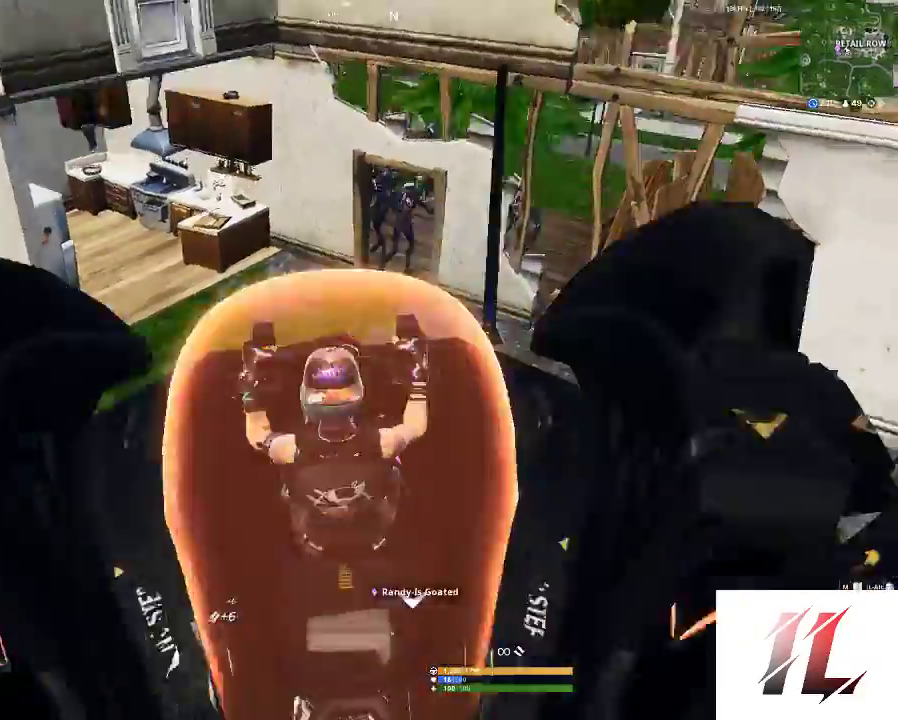
{"keys": [], "mouse": ["left"], "events": [[100, "mouse_right", "down"], [367, "mouse_right", "up"]]}
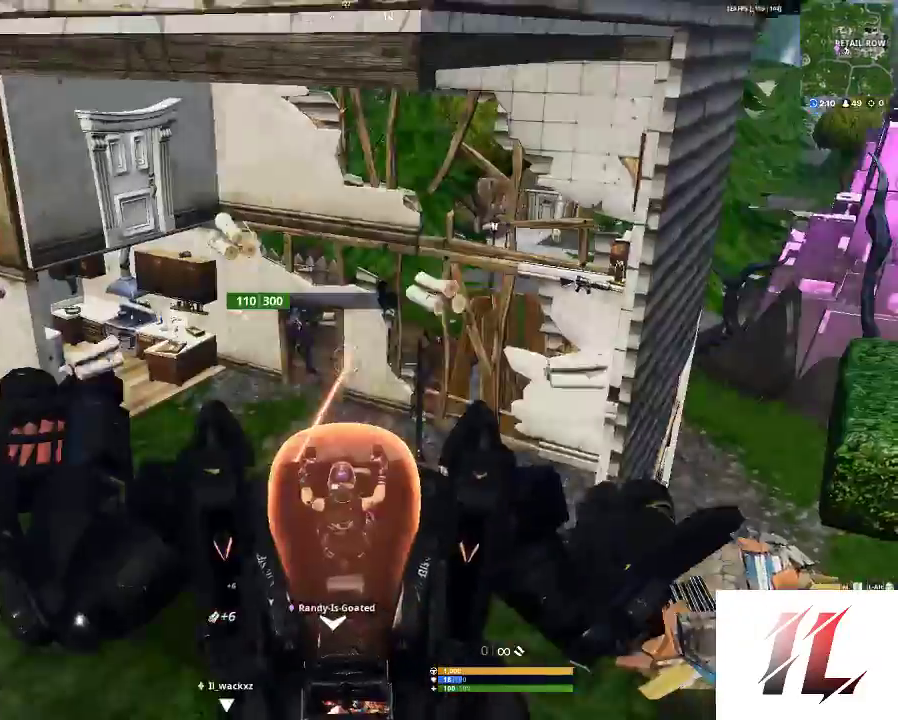
{"keys": [], "mouse": ["left"], "events": []}
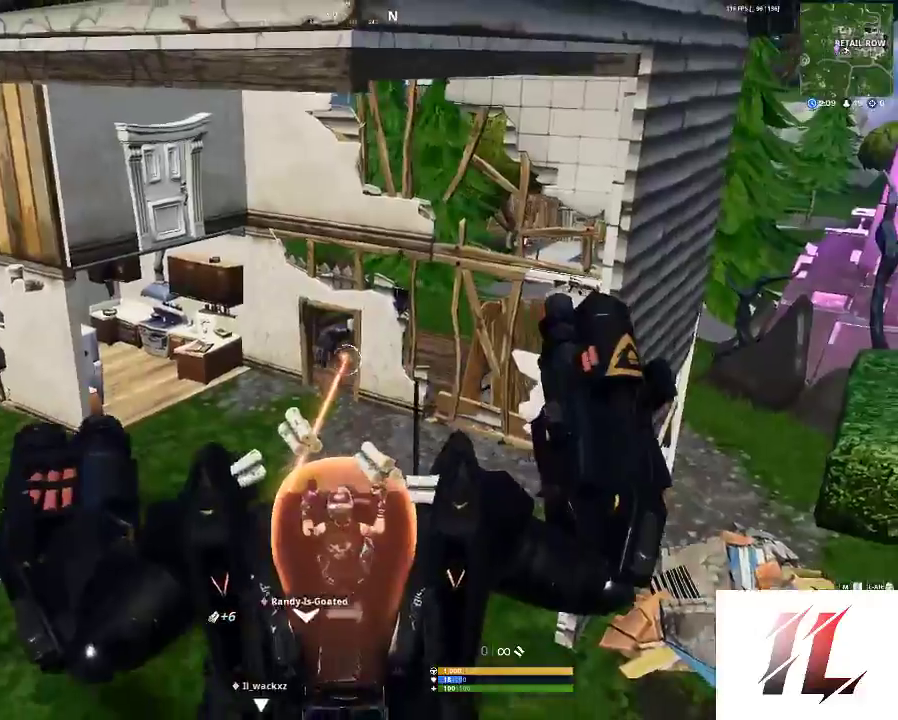
{"keys": [], "mouse": ["left"], "events": []}
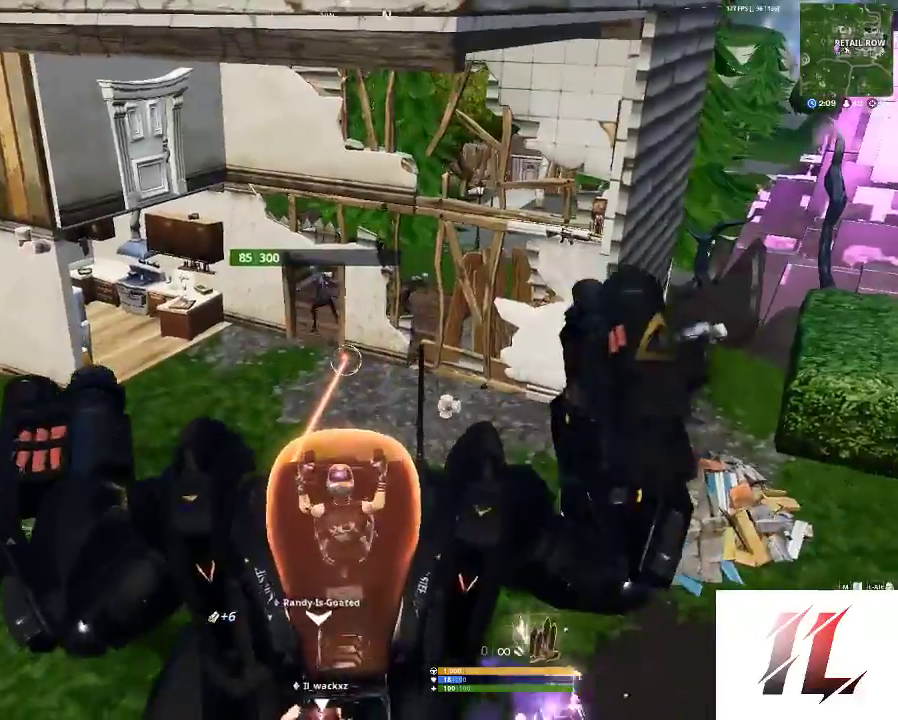
{"keys": [], "mouse": ["left"], "events": []}
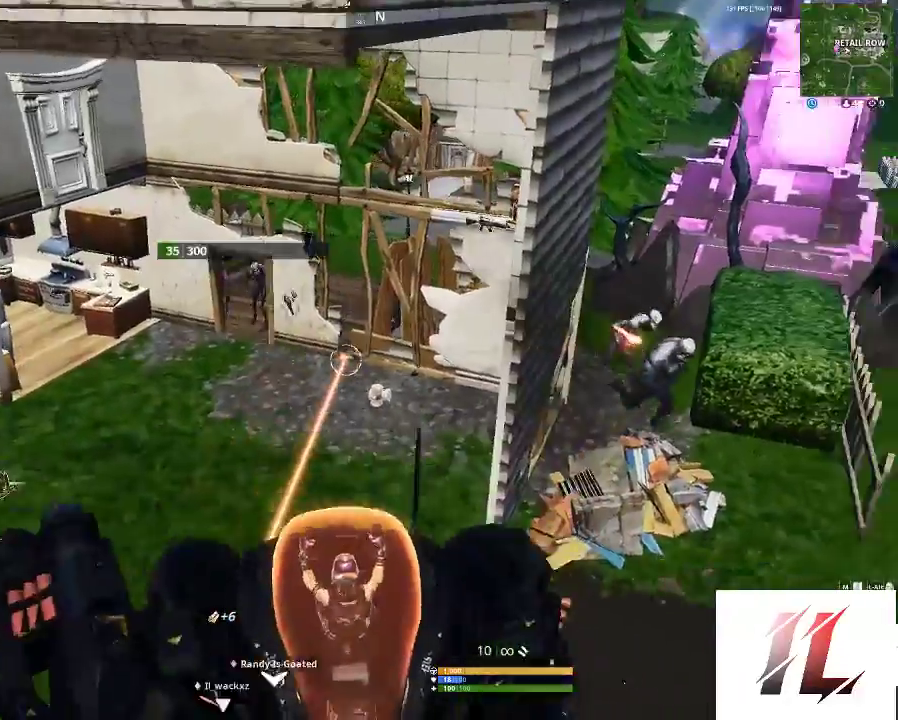
{"keys": [], "mouse": ["left"], "events": []}
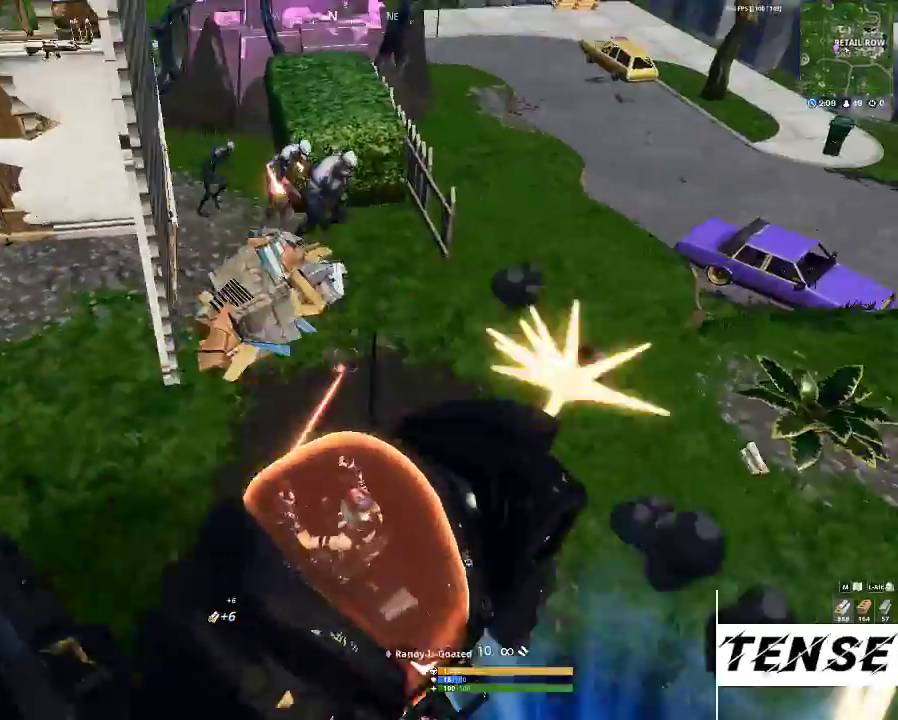
{"keys": [], "mouse": ["left"], "events": []}
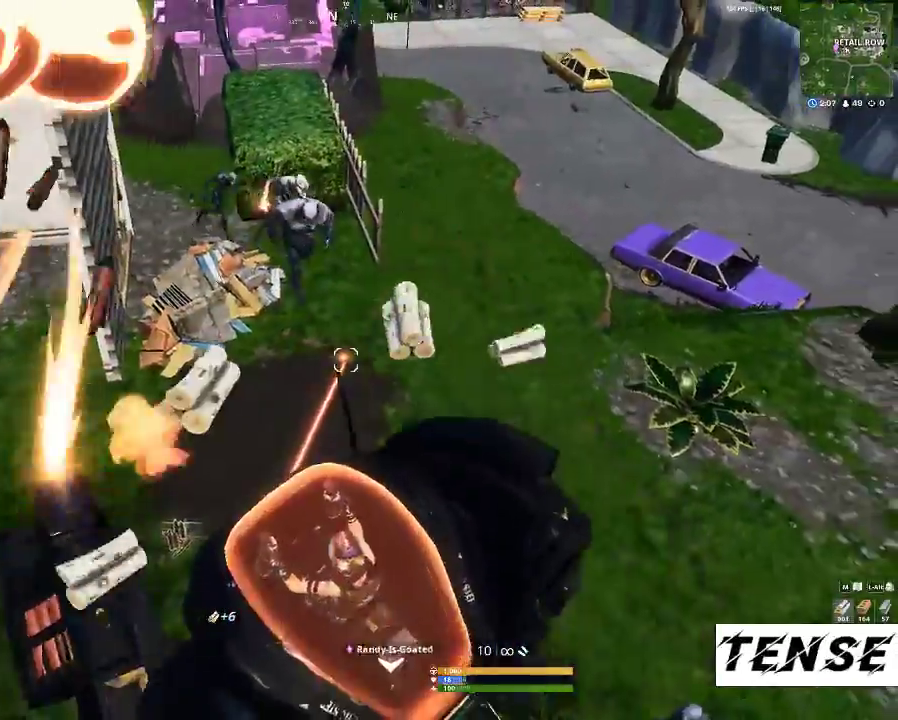
{"keys": [], "mouse": ["left"], "events": []}
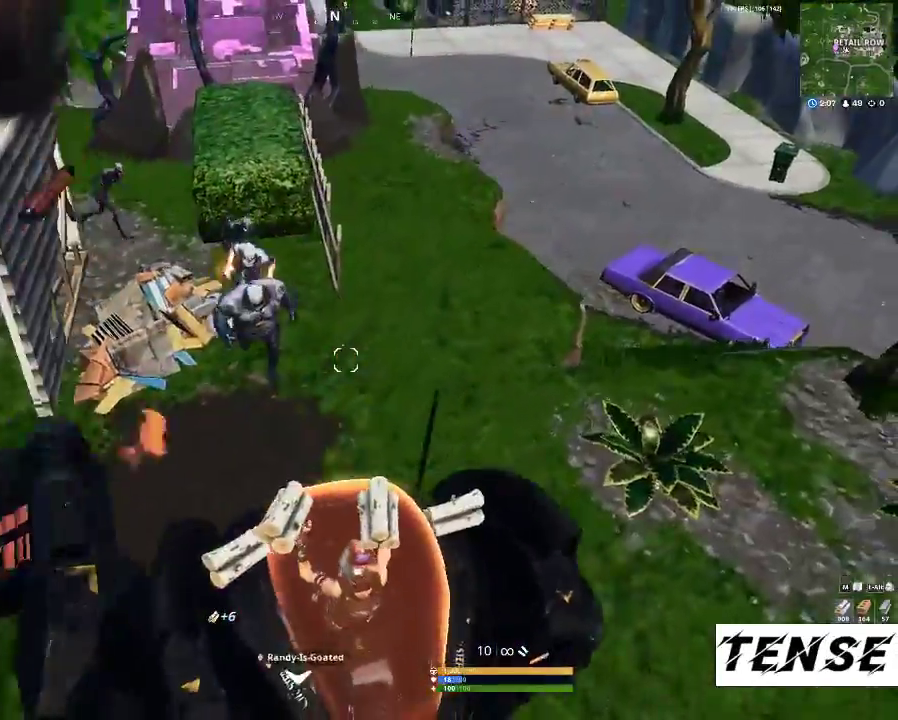
{"keys": [], "mouse": [], "events": [[500, "mouse_left", "up"]]}
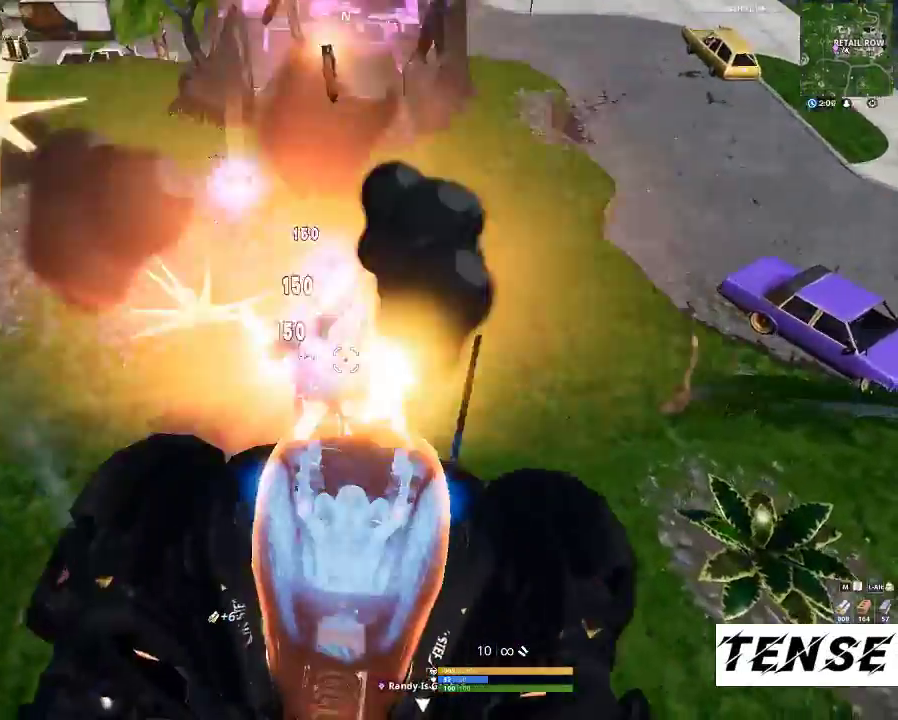
{"keys": [], "mouse": [], "events": [[100, "mouse_right", "down"], [167, "mouse_right", "up"], [267, "mouse_right", "down"], [367, "mouse_right", "up"]]}